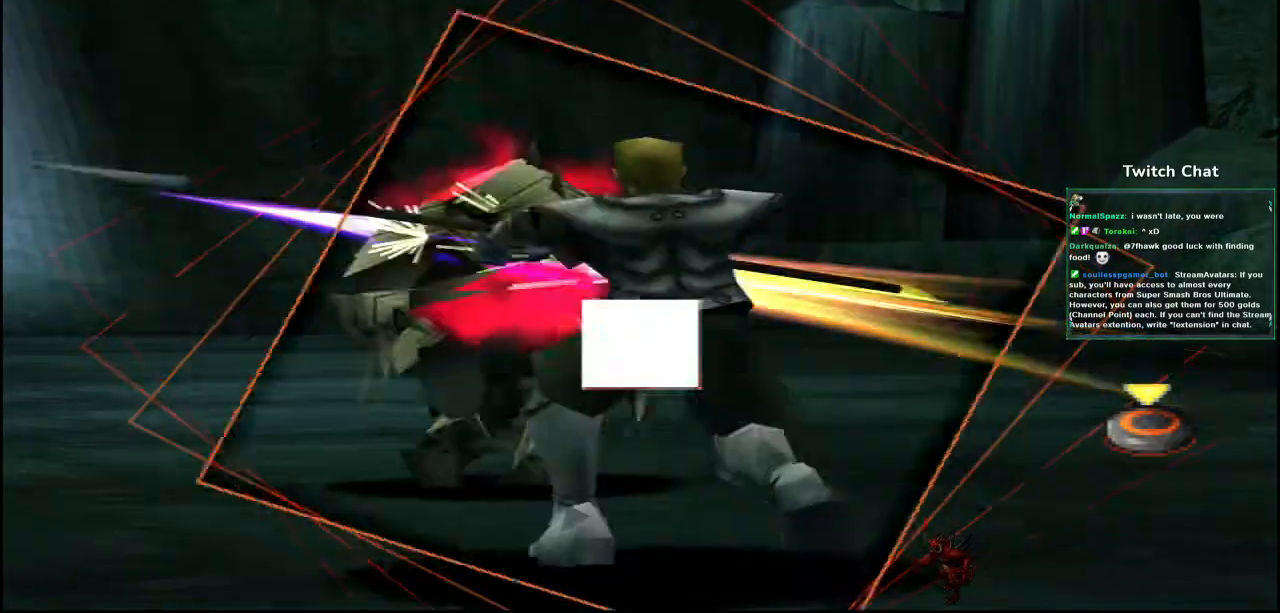
Gameplay with a controller (PlayStation layout); each line is a JSON object with the inputs held at the frame after it (dt_ms = milliseconds from this image to that frame). "events" lists button and stick changes between this image and that frame as [ms after this image, input, new state], when the widget could be followed in between.
{"dt_ms": 500, "buttons": ["CIRCLE"], "left_stick": "center", "right_stick": "right", "events": [[50, "right_stick", "right"], [100, "CIRCLE", "up"], [383, "CIRCLE", "down"]]}
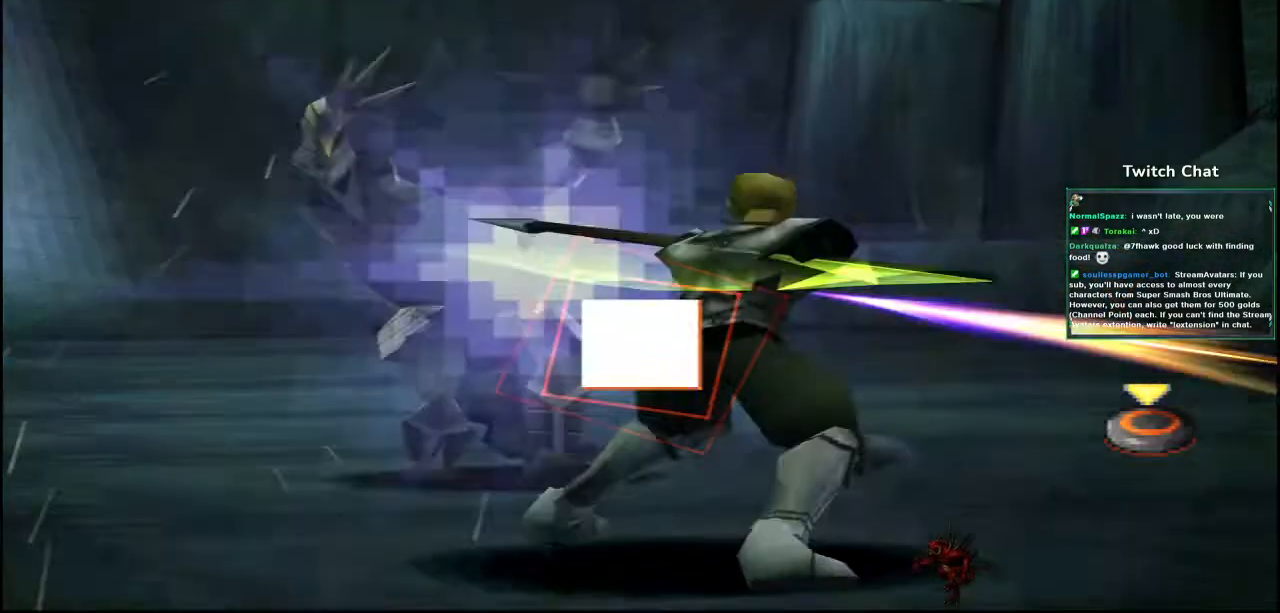
{"dt_ms": 500, "buttons": [], "left_stick": "center", "right_stick": "right"}
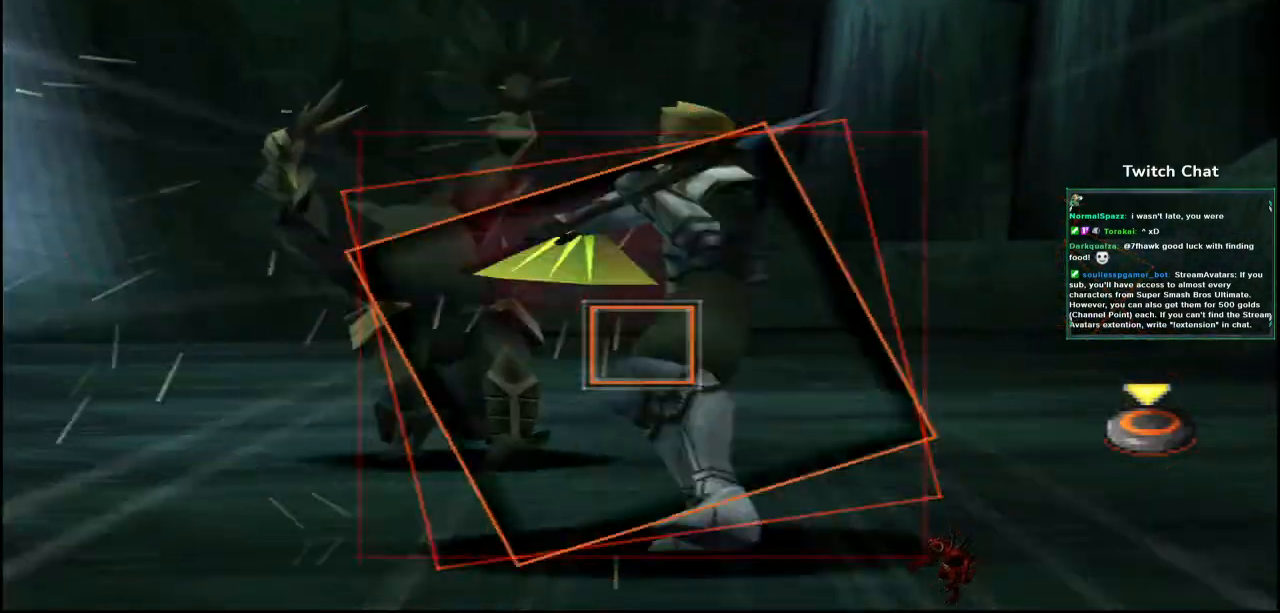
{"dt_ms": 500, "buttons": ["CIRCLE"], "left_stick": "center", "right_stick": "right", "events": [[183, "CIRCLE", "down"]]}
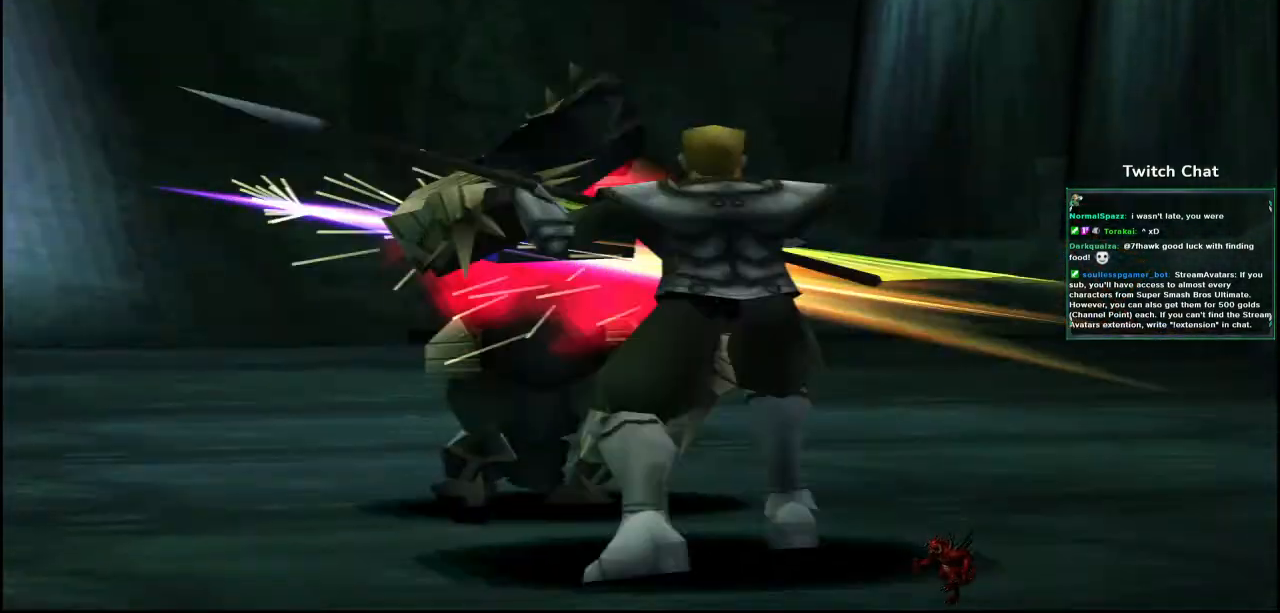
{"dt_ms": 500, "buttons": ["CIRCLE"], "left_stick": "center", "right_stick": "center", "events": [[200, "right_stick", "center"]]}
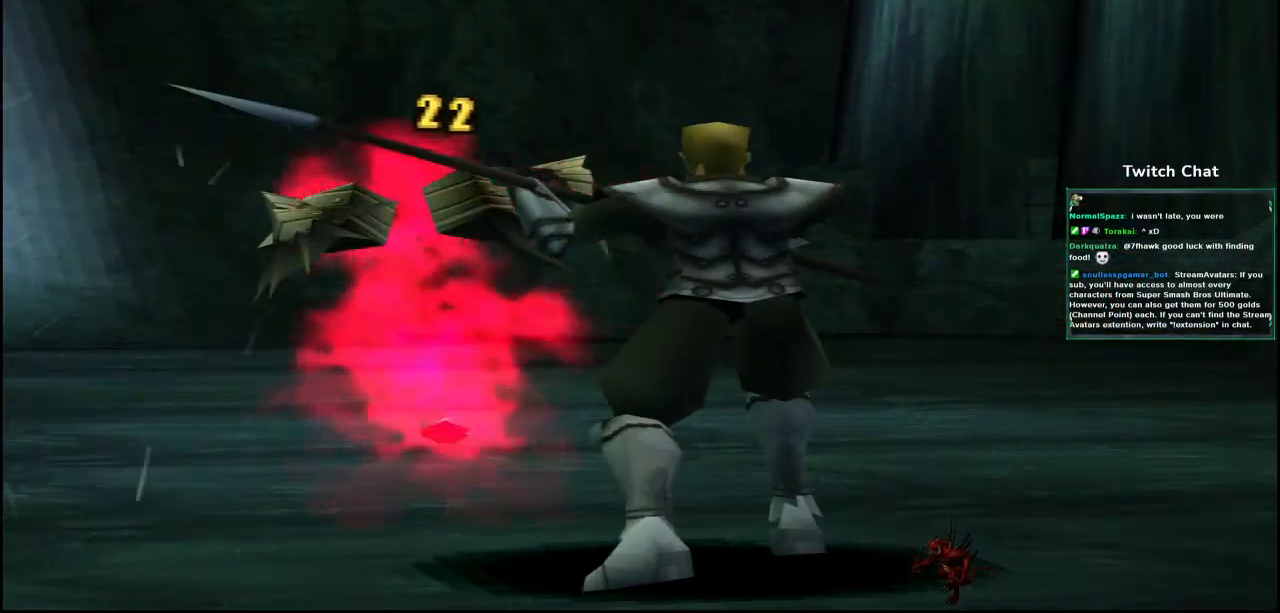
{"dt_ms": 500, "buttons": [], "left_stick": "center", "right_stick": "center", "events": [[200, "CIRCLE", "up"]]}
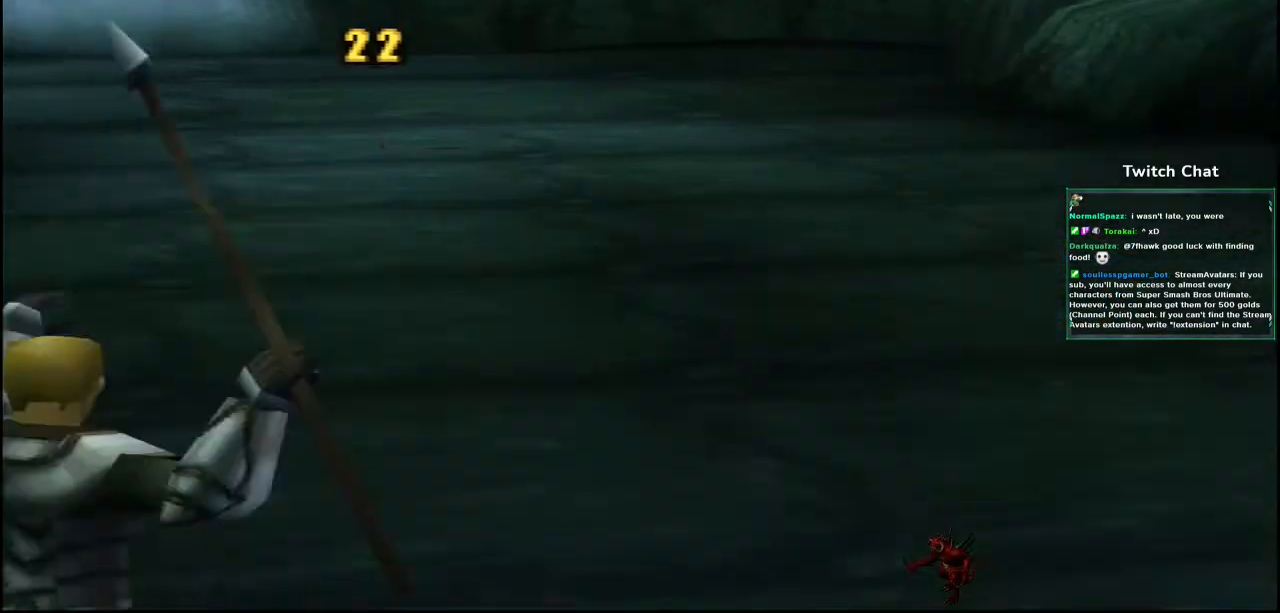
{"dt_ms": 500, "buttons": [], "left_stick": "center", "right_stick": "center"}
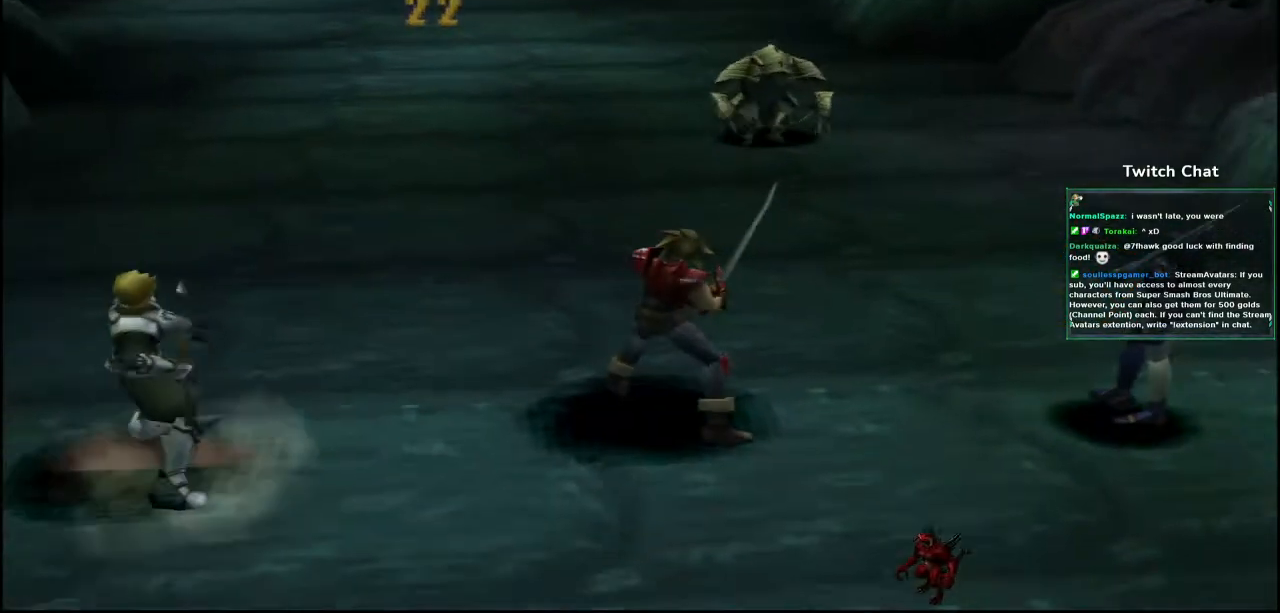
{"dt_ms": 500, "buttons": [], "left_stick": "center", "right_stick": "down-right"}
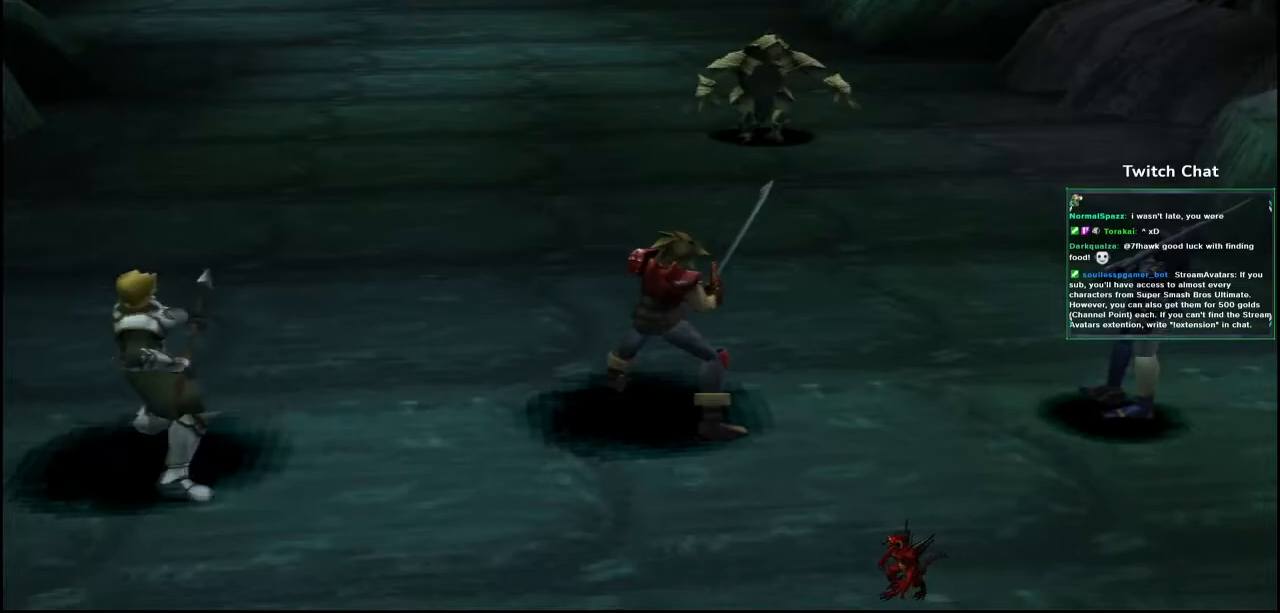
{"dt_ms": 500, "buttons": [], "left_stick": "center", "right_stick": "center", "events": [[367, "right_stick", "center"]]}
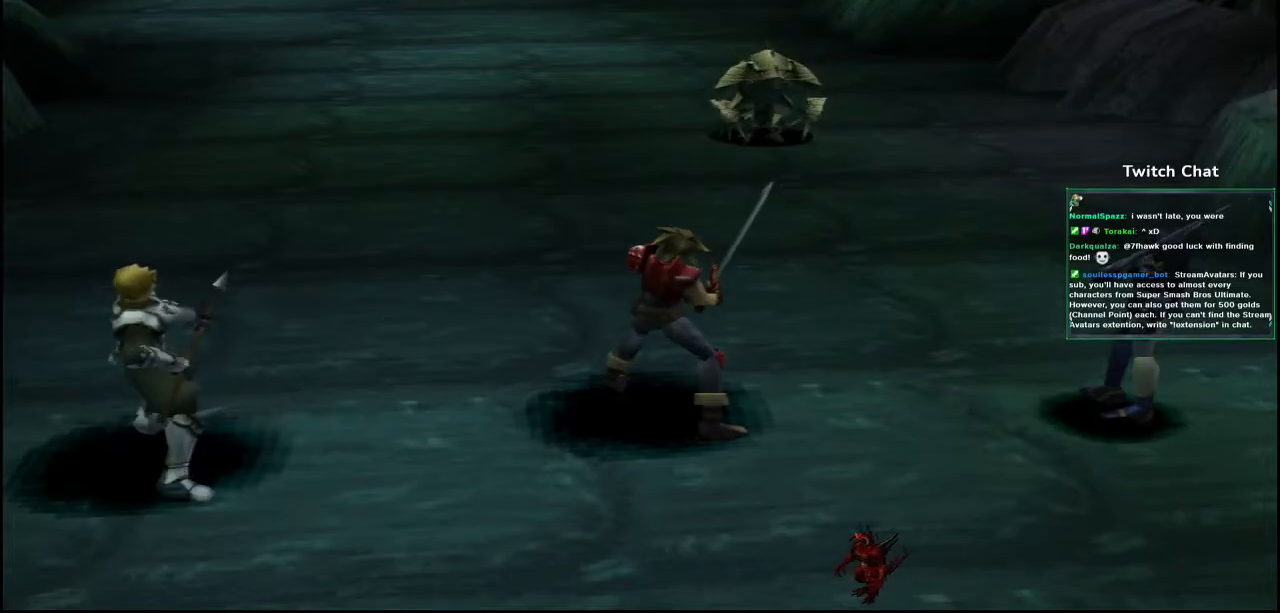
{"dt_ms": 500, "buttons": [], "left_stick": "center", "right_stick": "center", "events": []}
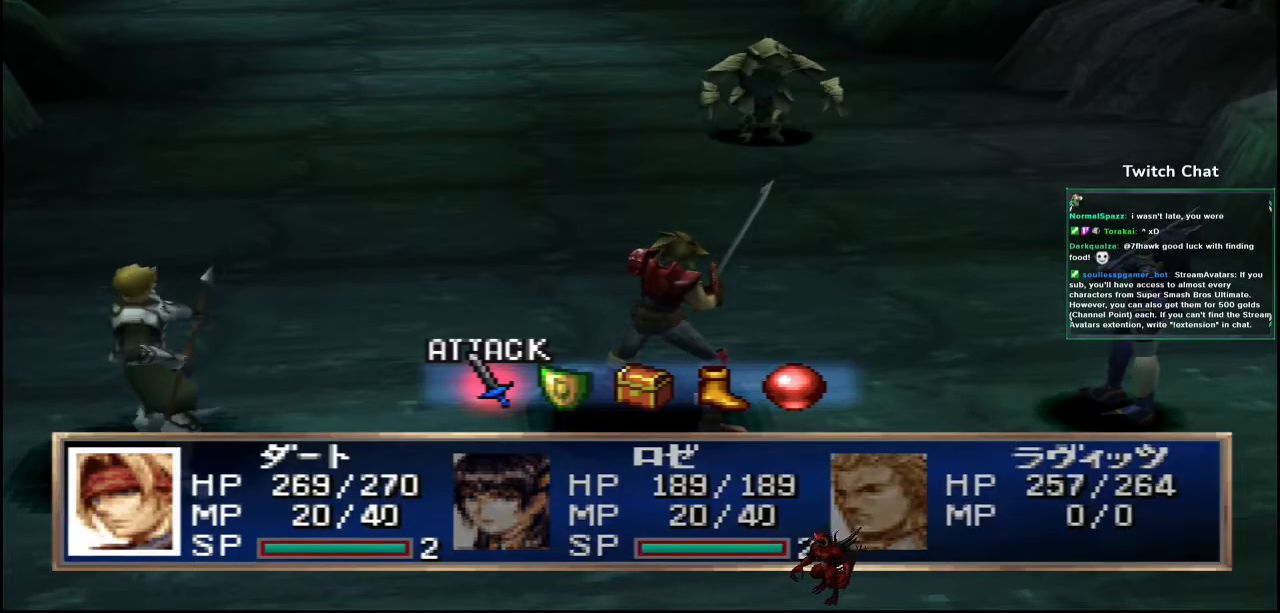
{"dt_ms": 500, "buttons": ["CIRCLE"], "left_stick": "center", "right_stick": "center", "events": [[100, "CIRCLE", "down"], [250, "CIRCLE", "up"], [450, "CIRCLE", "down"]]}
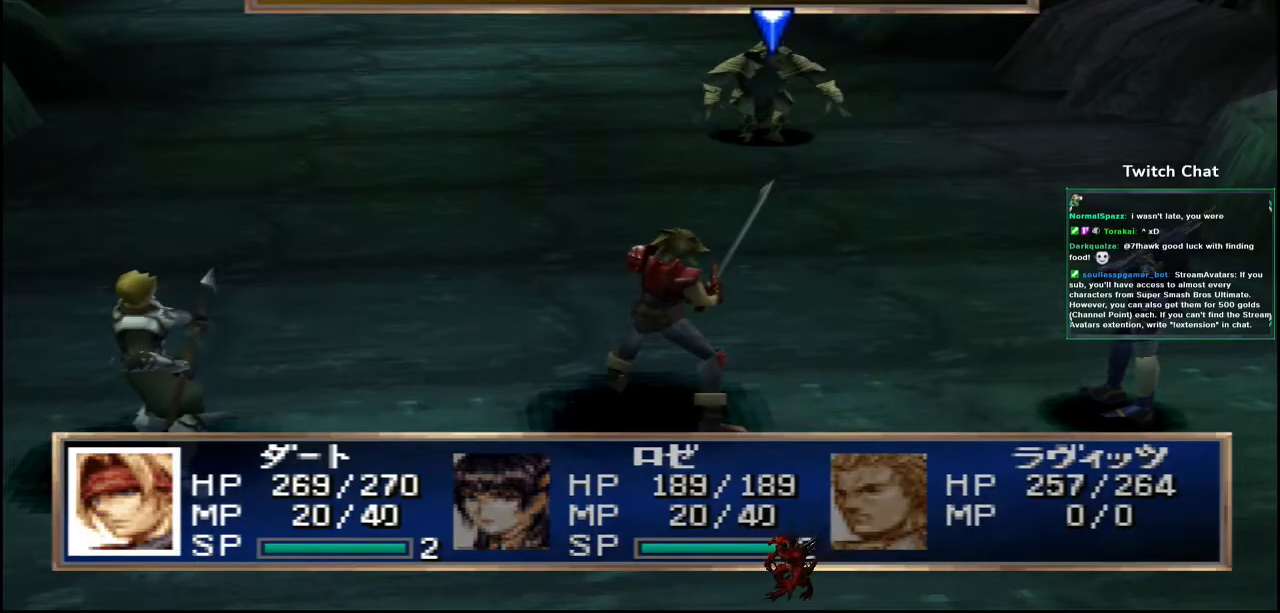
{"dt_ms": 500, "buttons": [], "left_stick": "center", "right_stick": "center", "events": [[83, "CIRCLE", "up"]]}
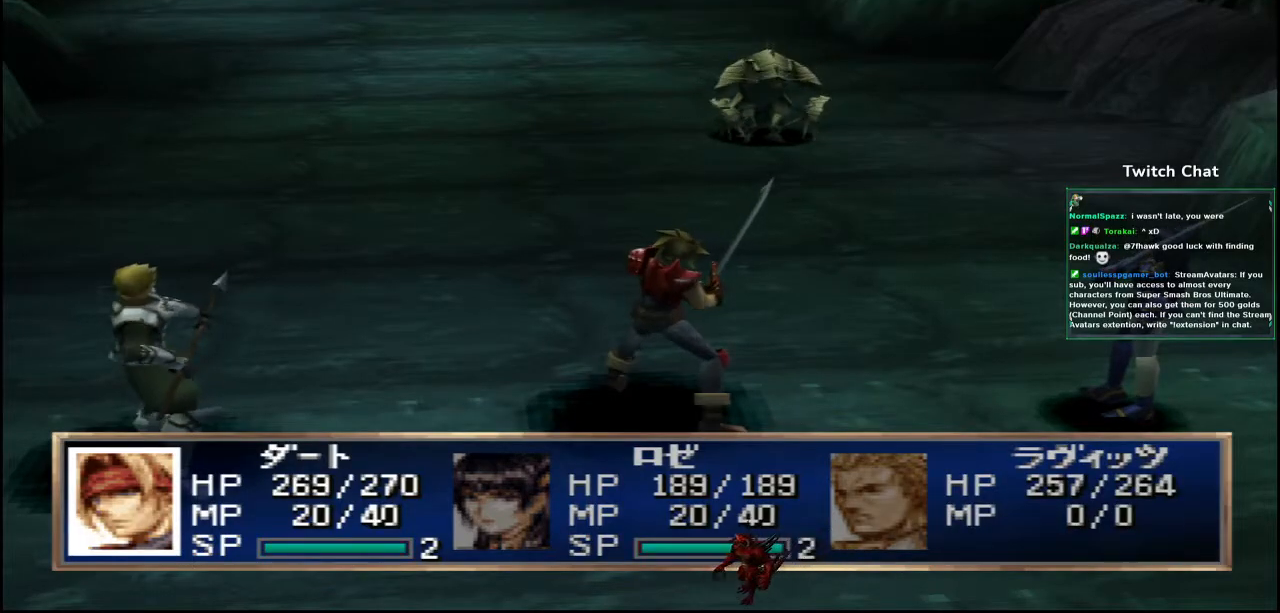
{"dt_ms": 500, "buttons": [], "left_stick": "center", "right_stick": "center", "events": [[267, "R2", "down"], [317, "R2", "up"]]}
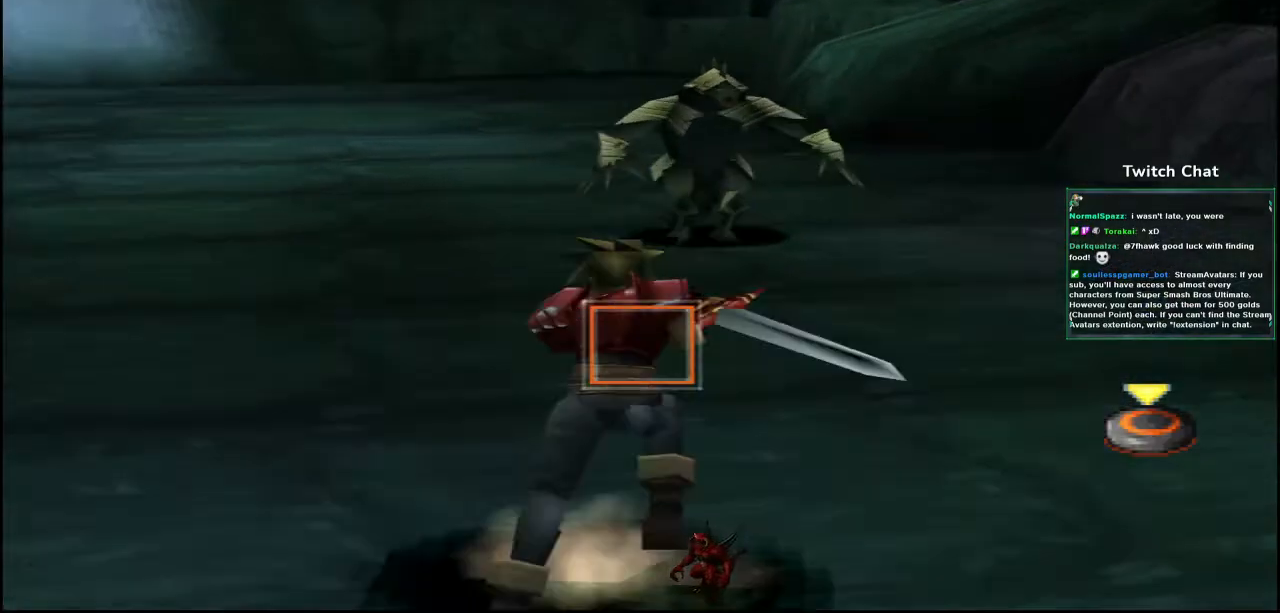
{"dt_ms": 500, "buttons": [], "left_stick": "center", "right_stick": "right", "events": [[367, "right_stick", "right"]]}
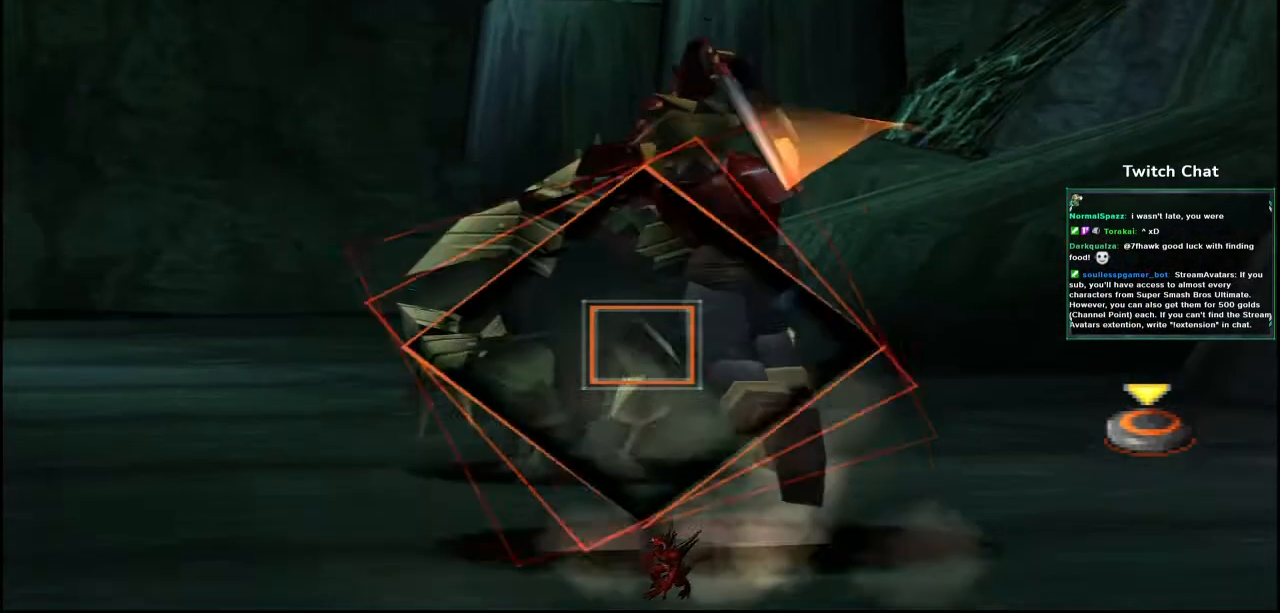
{"dt_ms": 500, "buttons": ["CIRCLE"], "left_stick": "center", "right_stick": "right", "events": [[83, "CIRCLE", "down"]]}
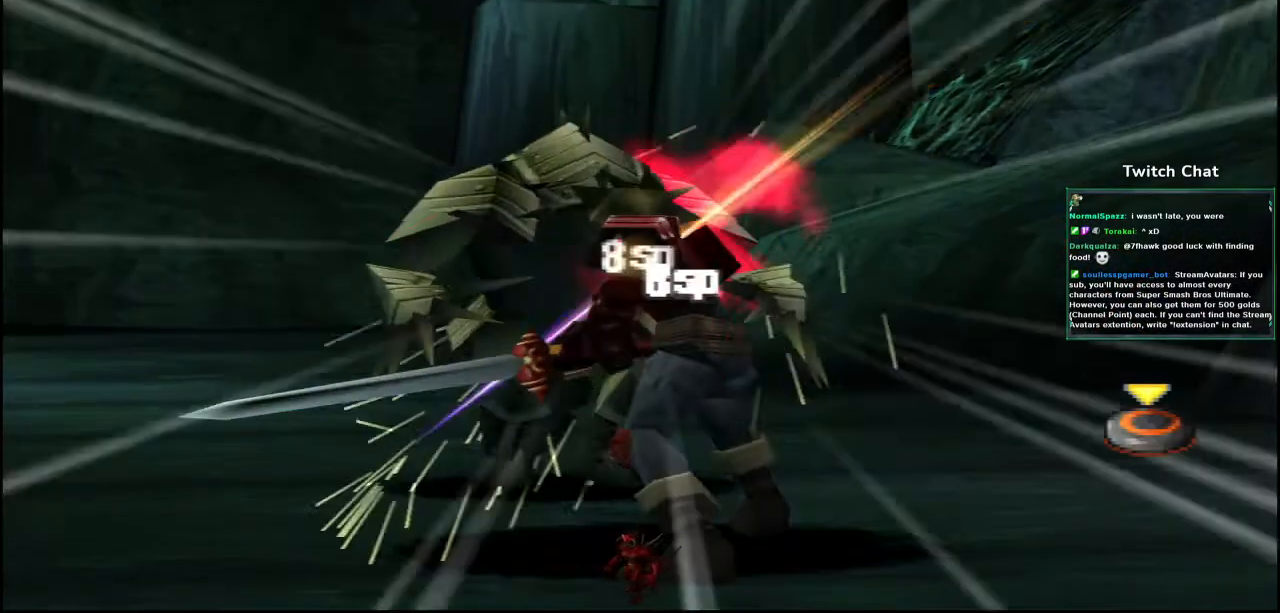
{"dt_ms": 1000, "buttons": [], "left_stick": "center", "right_stick": "center"}
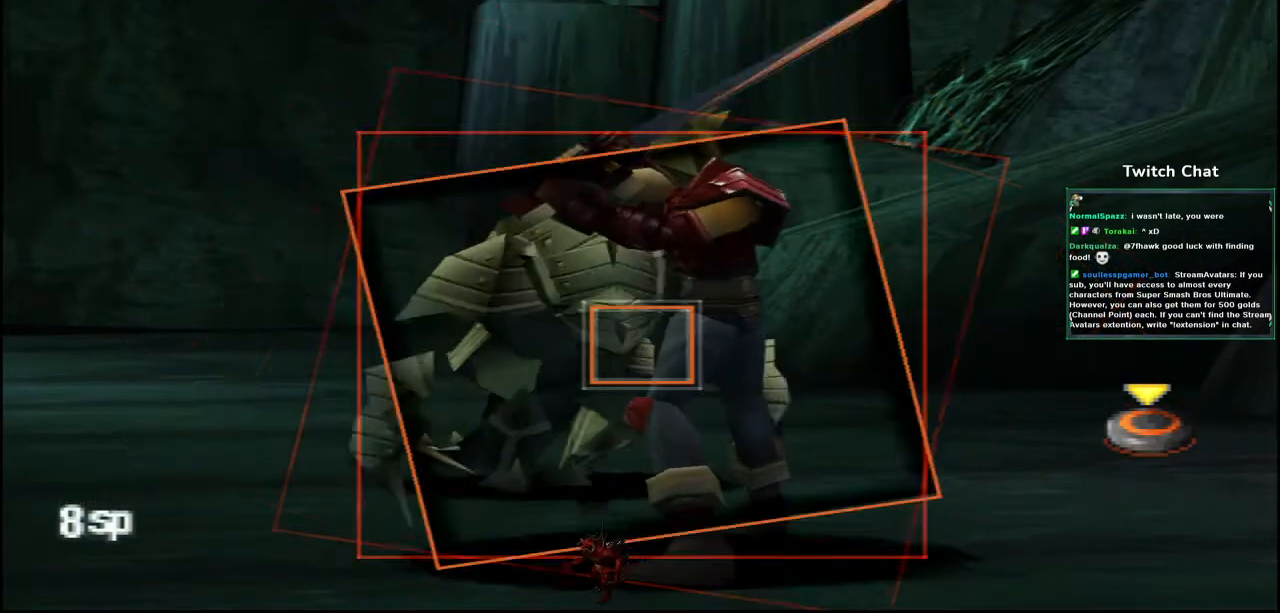
{"dt_ms": 500, "buttons": ["CIRCLE"], "left_stick": "center", "right_stick": "right", "events": [[250, "CIRCLE", "down"], [367, "right_stick", "right"]]}
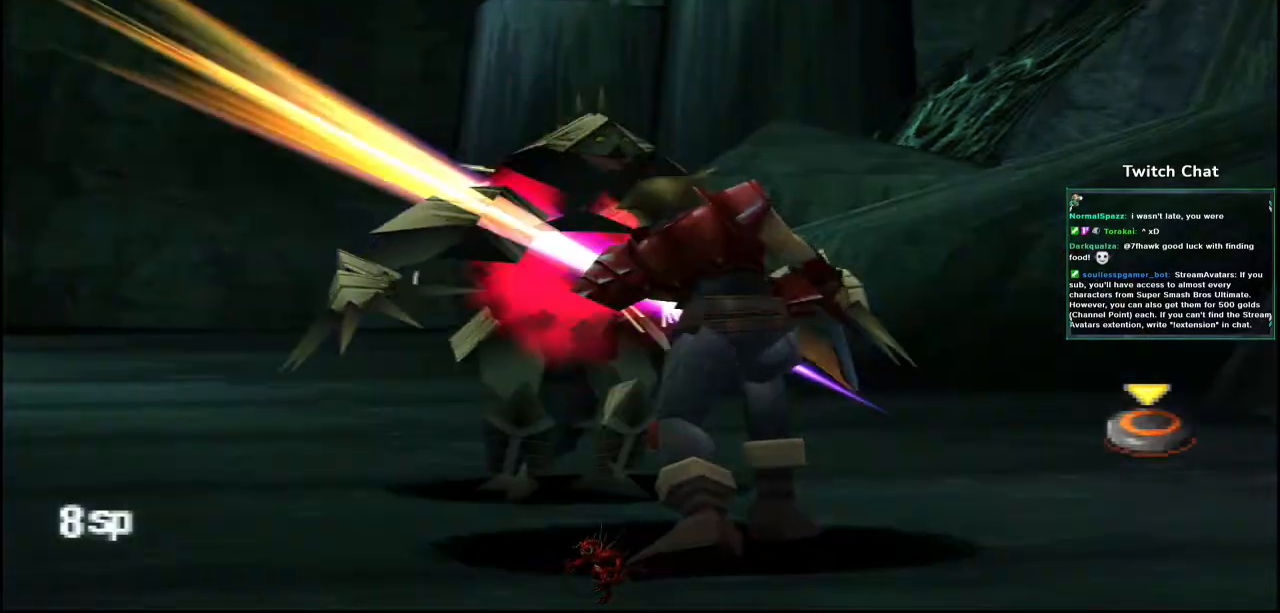
{"dt_ms": 500, "buttons": [], "left_stick": "center", "right_stick": "right", "events": [[167, "CIRCLE", "up"]]}
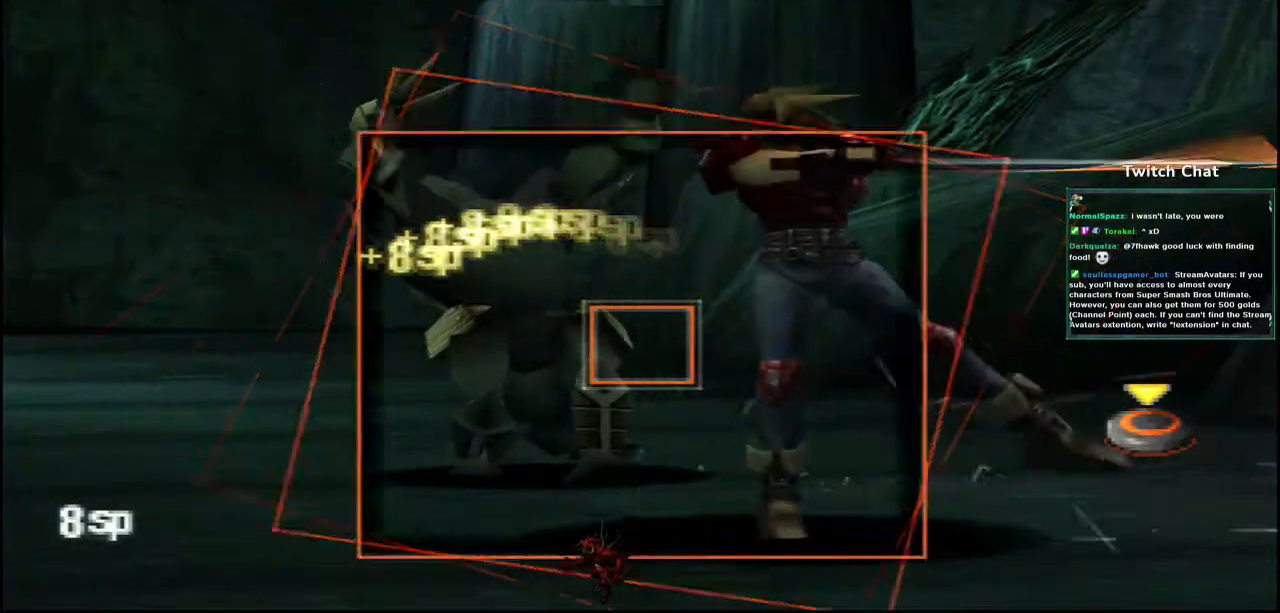
{"dt_ms": 500, "buttons": ["CIRCLE"], "left_stick": "center", "right_stick": "center", "events": [[317, "CIRCLE", "down"], [317, "right_stick", "center"]]}
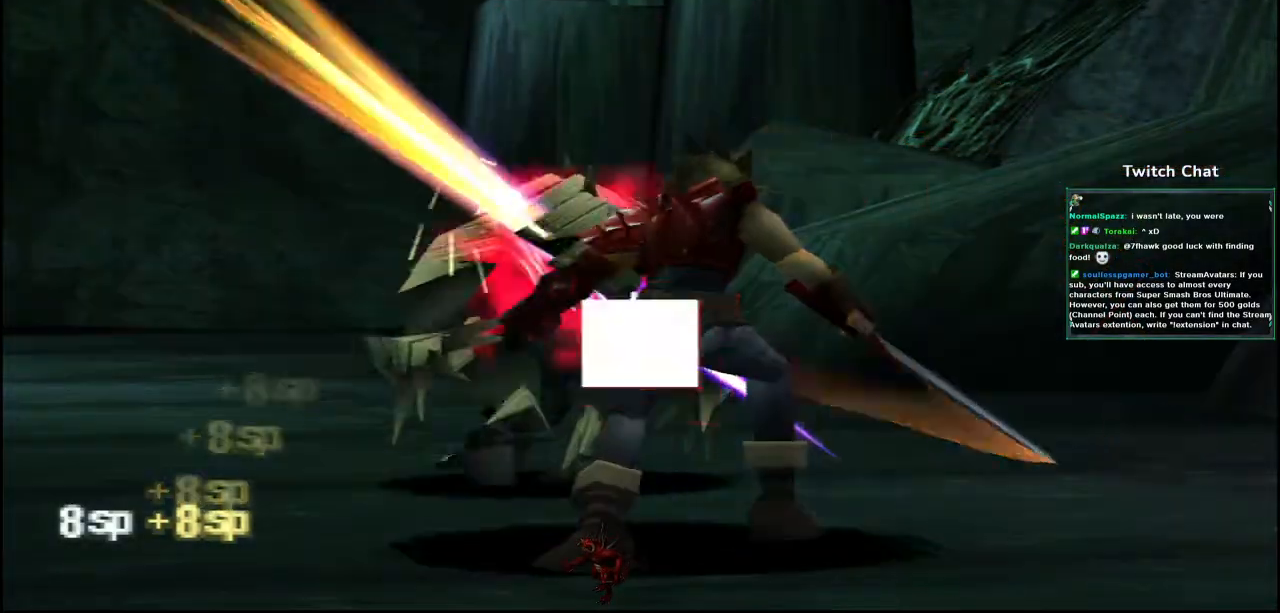
{"dt_ms": 500, "buttons": ["CIRCLE"], "left_stick": "center", "right_stick": "center", "events": []}